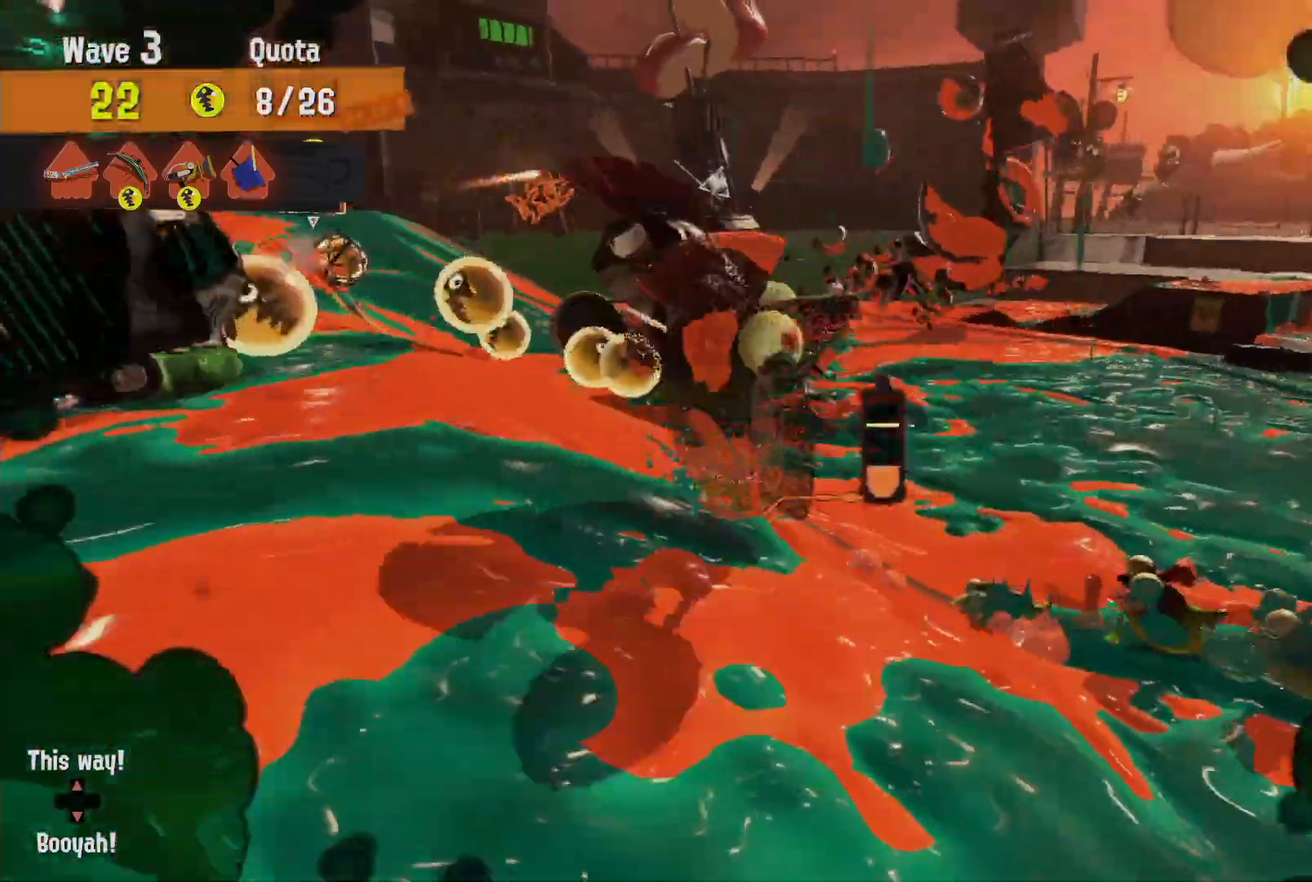
Gameplay with a controller (Nintendo layout); each line is a JSON object with the inputs held at the frame after it (dt_ms = milliseconds from this image to that frame). "events" lists button and stick changes between this image and that frame as [ms after this image, input, new state], when the widget could be followed in between. Not read: L3 R3 START.
{"dt_ms": 500, "buttons": [], "left_stick": "down-left", "right_stick": "center", "events": [[117, "left_stick", "down-left"], [467, "L2", "up"]]}
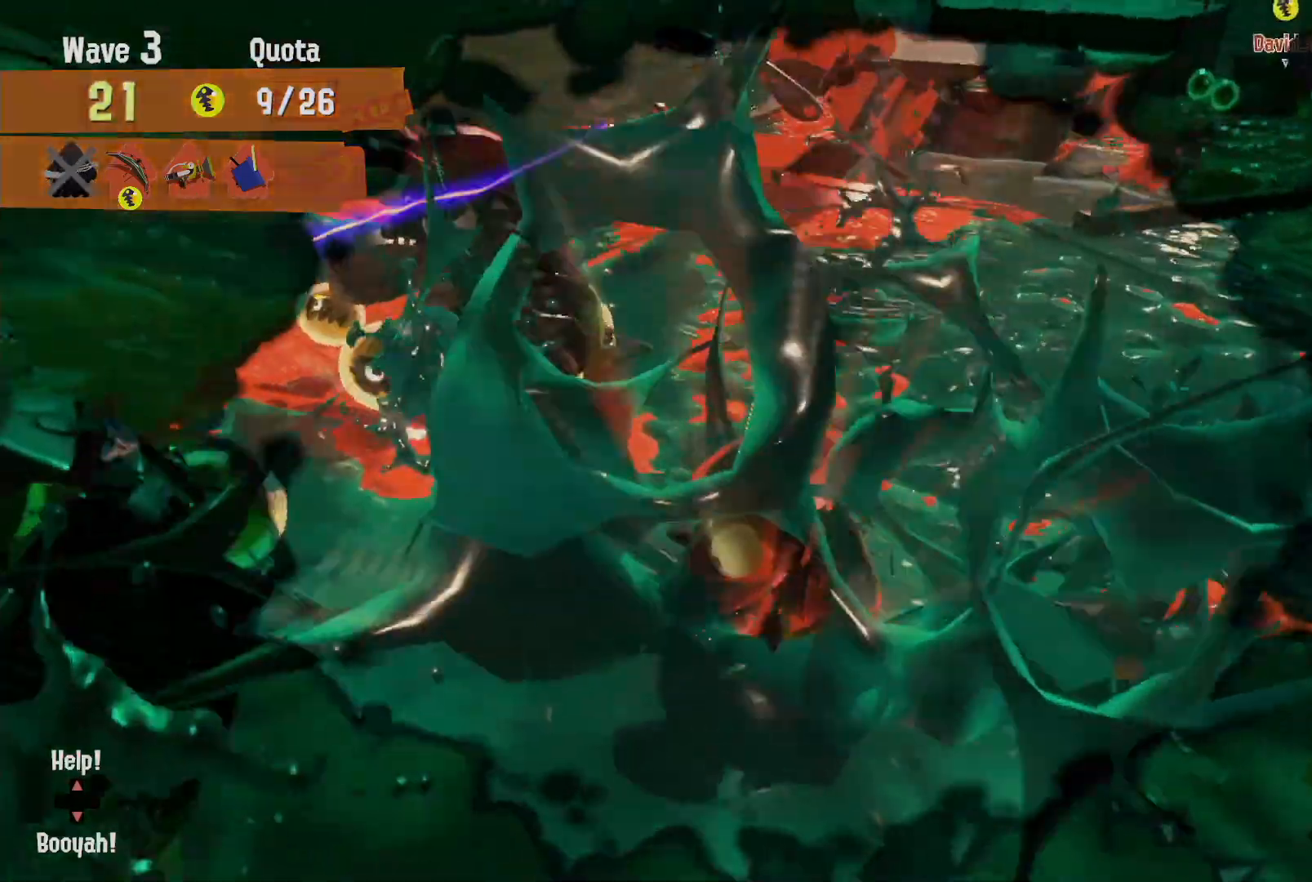
{"dt_ms": 500, "buttons": [], "left_stick": "center", "right_stick": "center", "events": [[67, "left_stick", "center"]]}
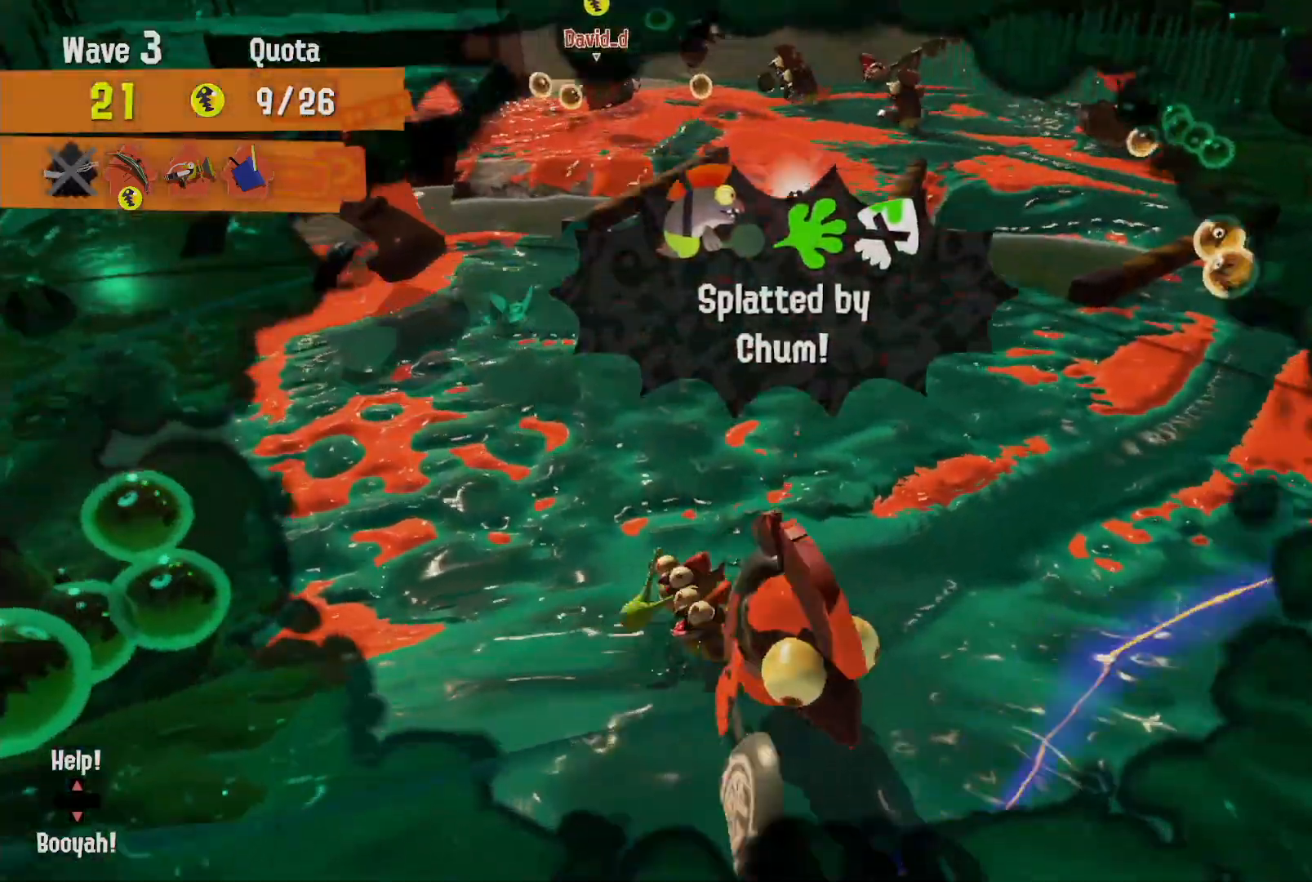
{"dt_ms": 500, "buttons": [], "left_stick": "center", "right_stick": "center", "events": []}
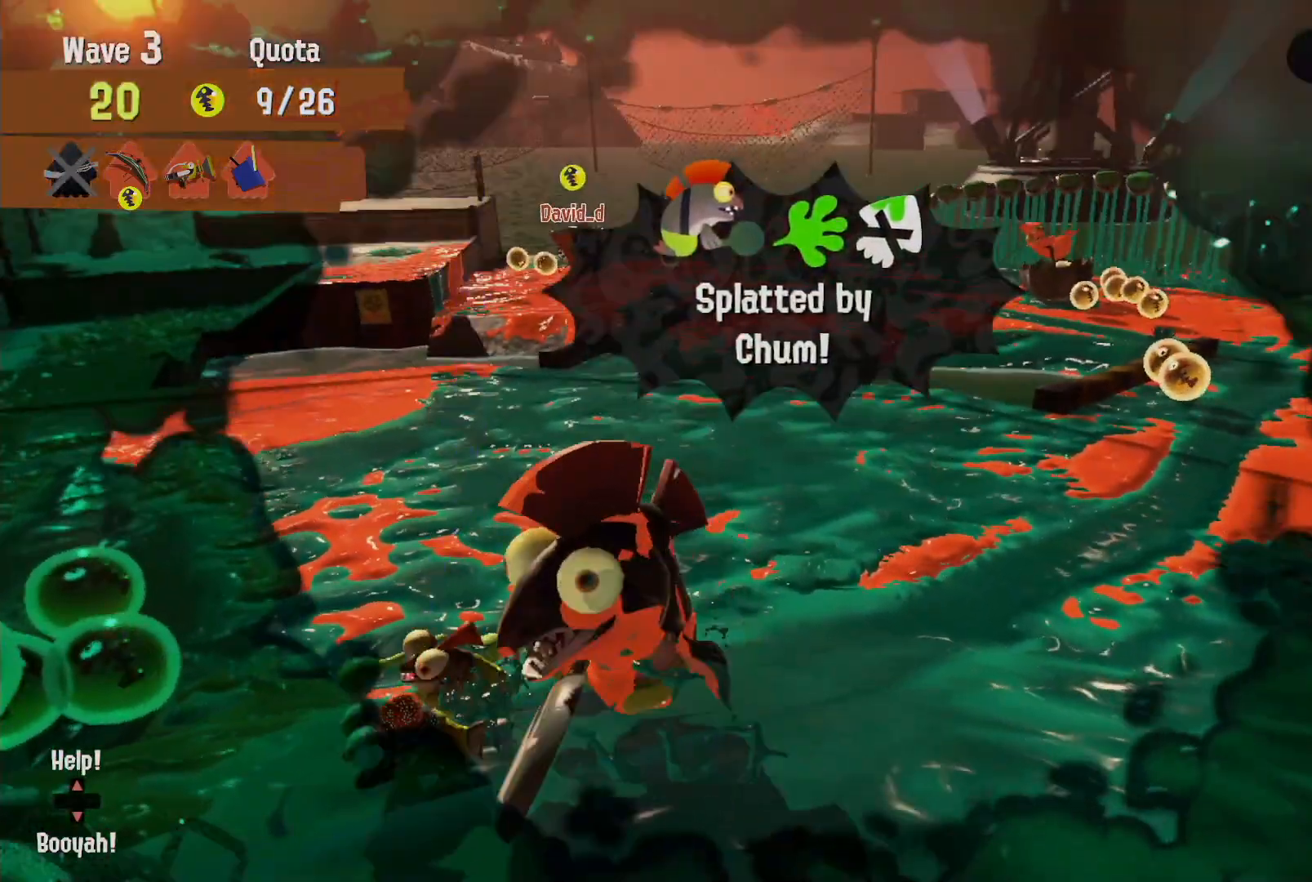
{"dt_ms": 500, "buttons": [], "left_stick": "center", "right_stick": "center", "events": []}
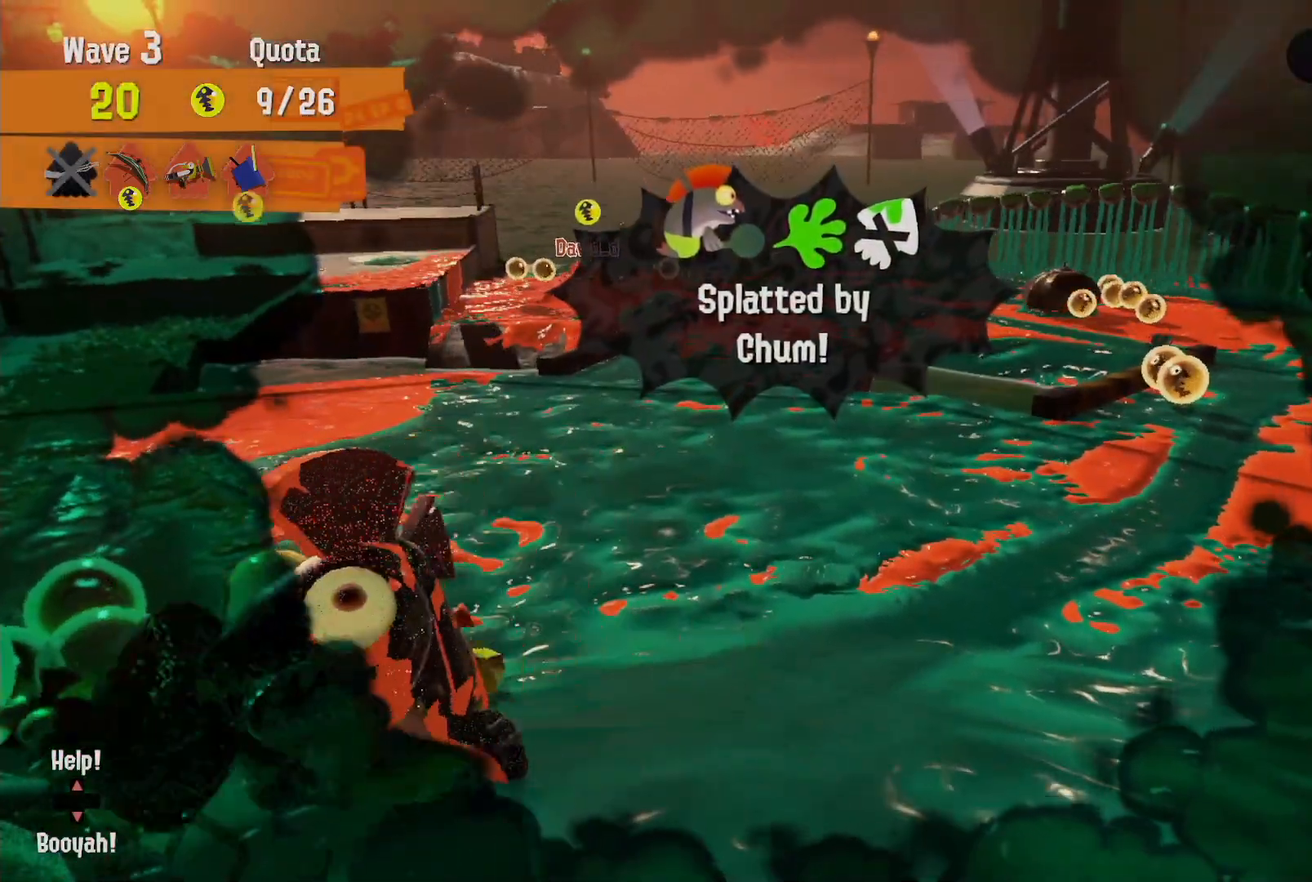
{"dt_ms": 500, "buttons": [], "left_stick": "center", "right_stick": "center", "events": []}
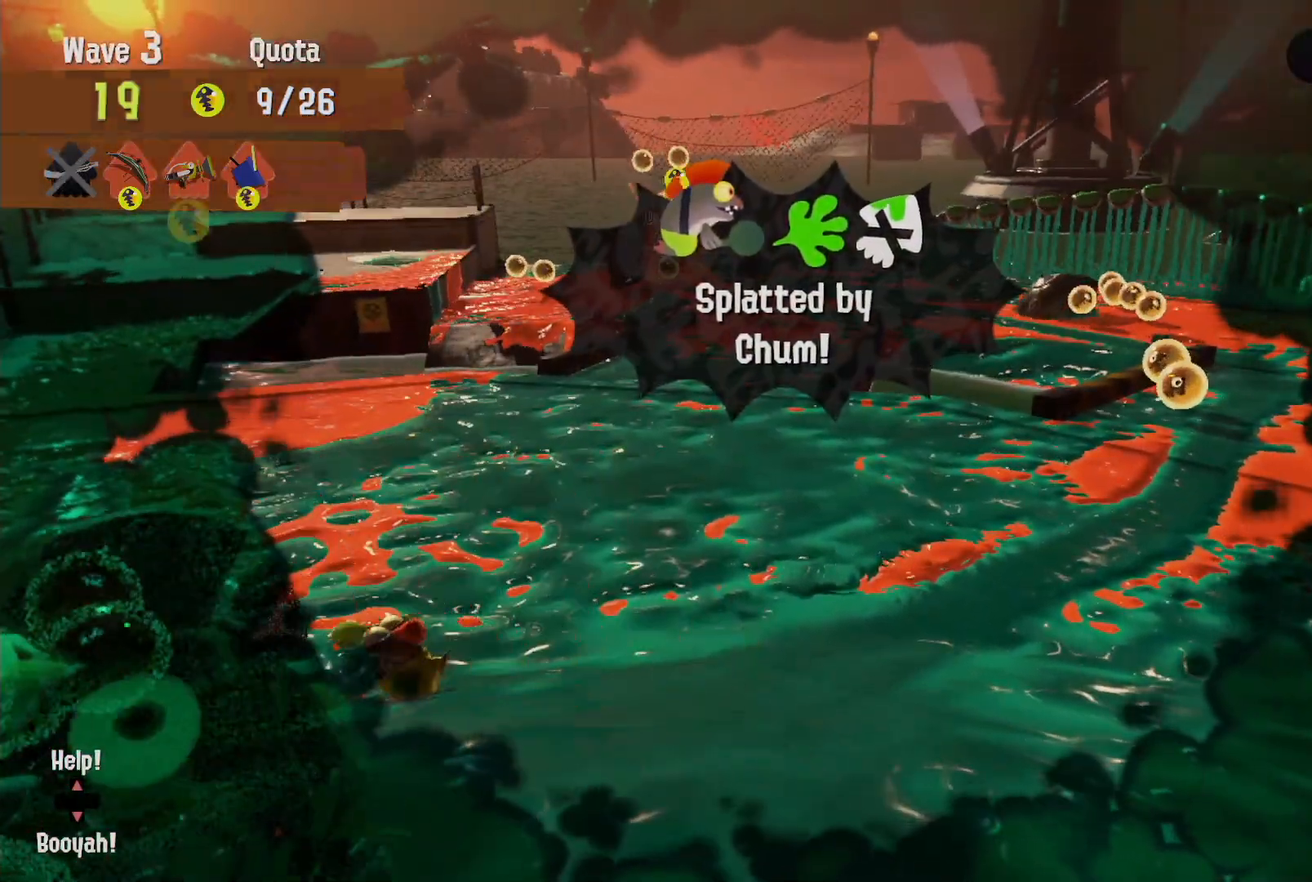
{"dt_ms": 500, "buttons": [], "left_stick": "center", "right_stick": "center", "events": []}
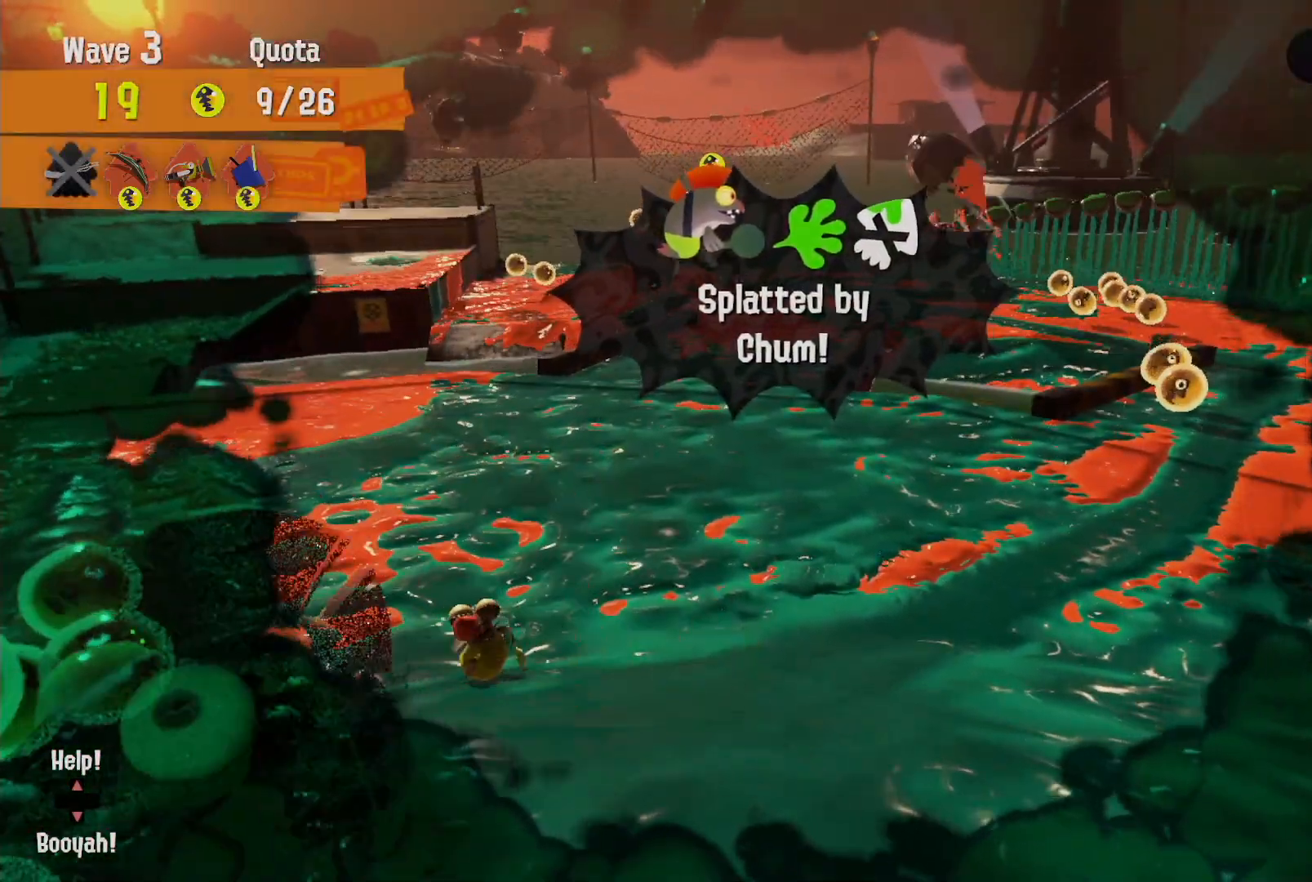
{"dt_ms": 500, "buttons": [], "left_stick": "center", "right_stick": "center", "events": [[183, "right_stick", "down-right"], [367, "right_stick", "center"]]}
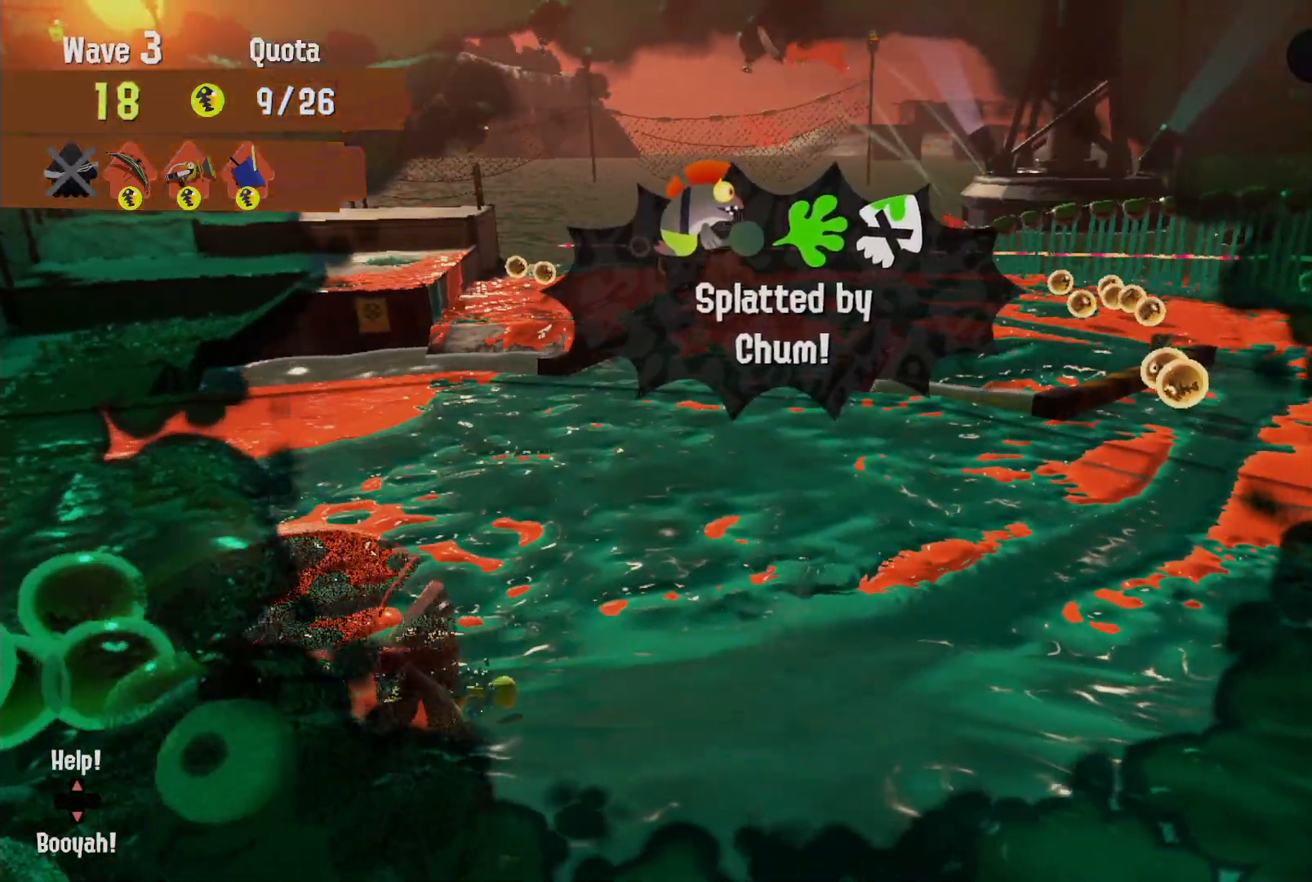
{"dt_ms": 500, "buttons": [], "left_stick": "center", "right_stick": "center", "events": []}
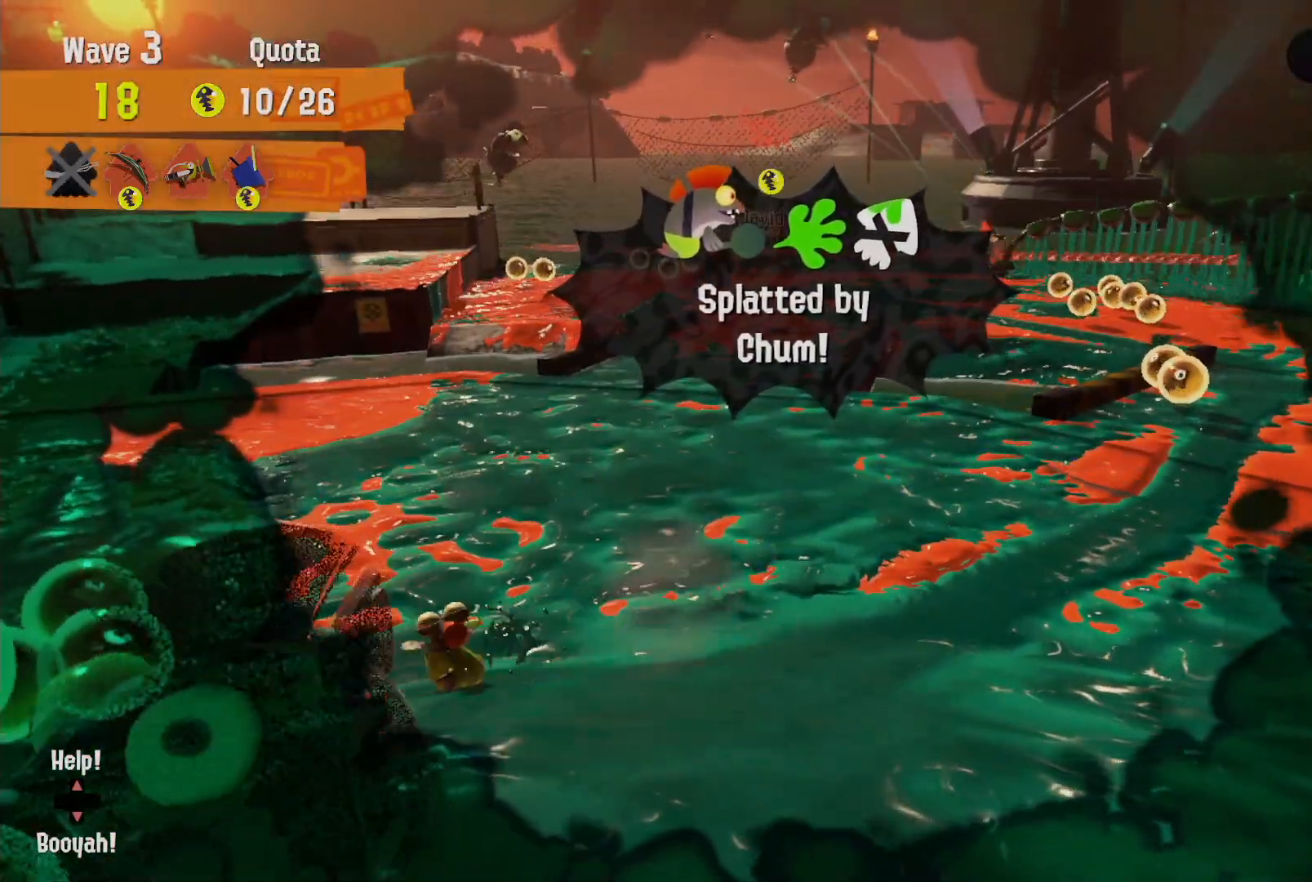
{"dt_ms": 1000, "buttons": [], "left_stick": "center", "right_stick": "center"}
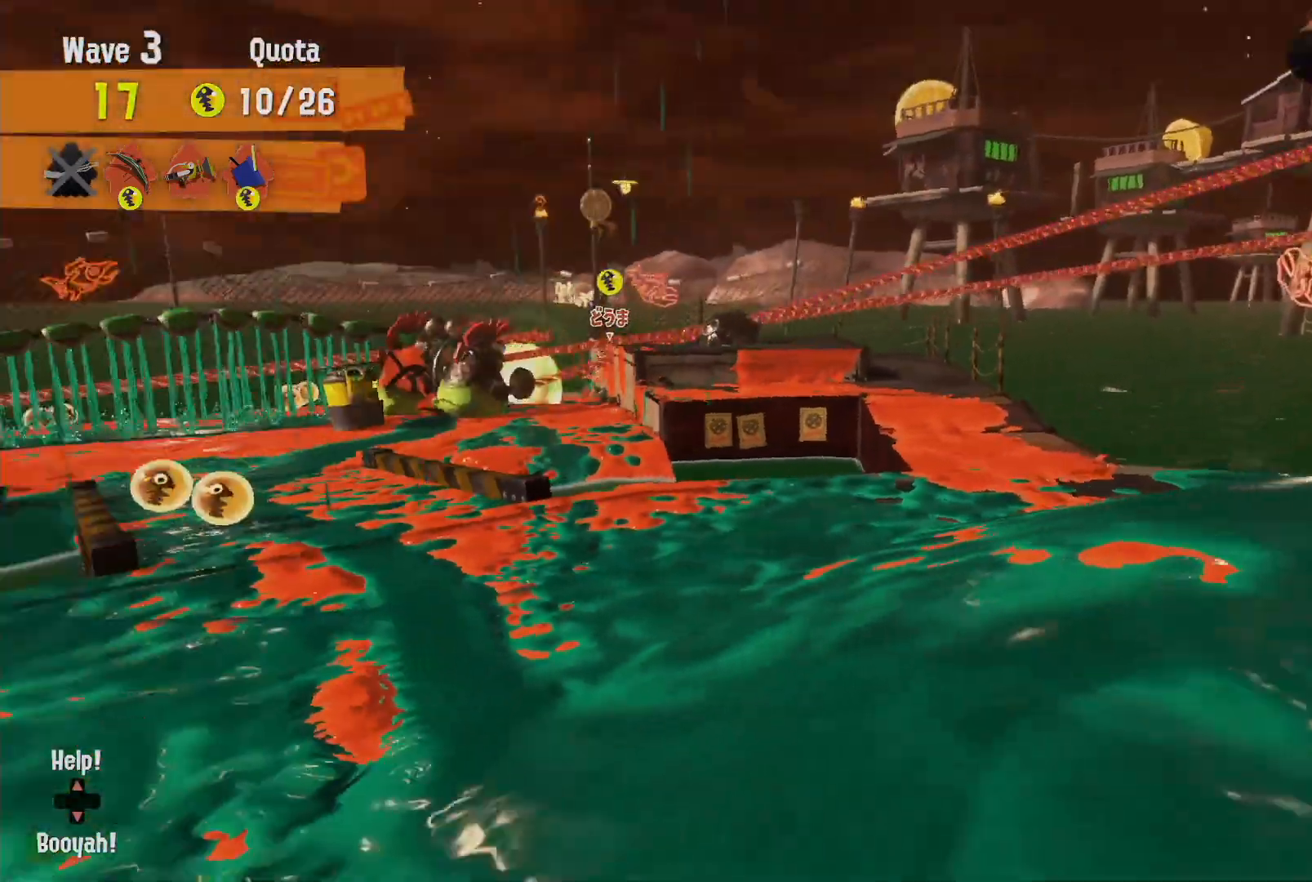
{"dt_ms": 500, "buttons": [], "left_stick": "center", "right_stick": "center"}
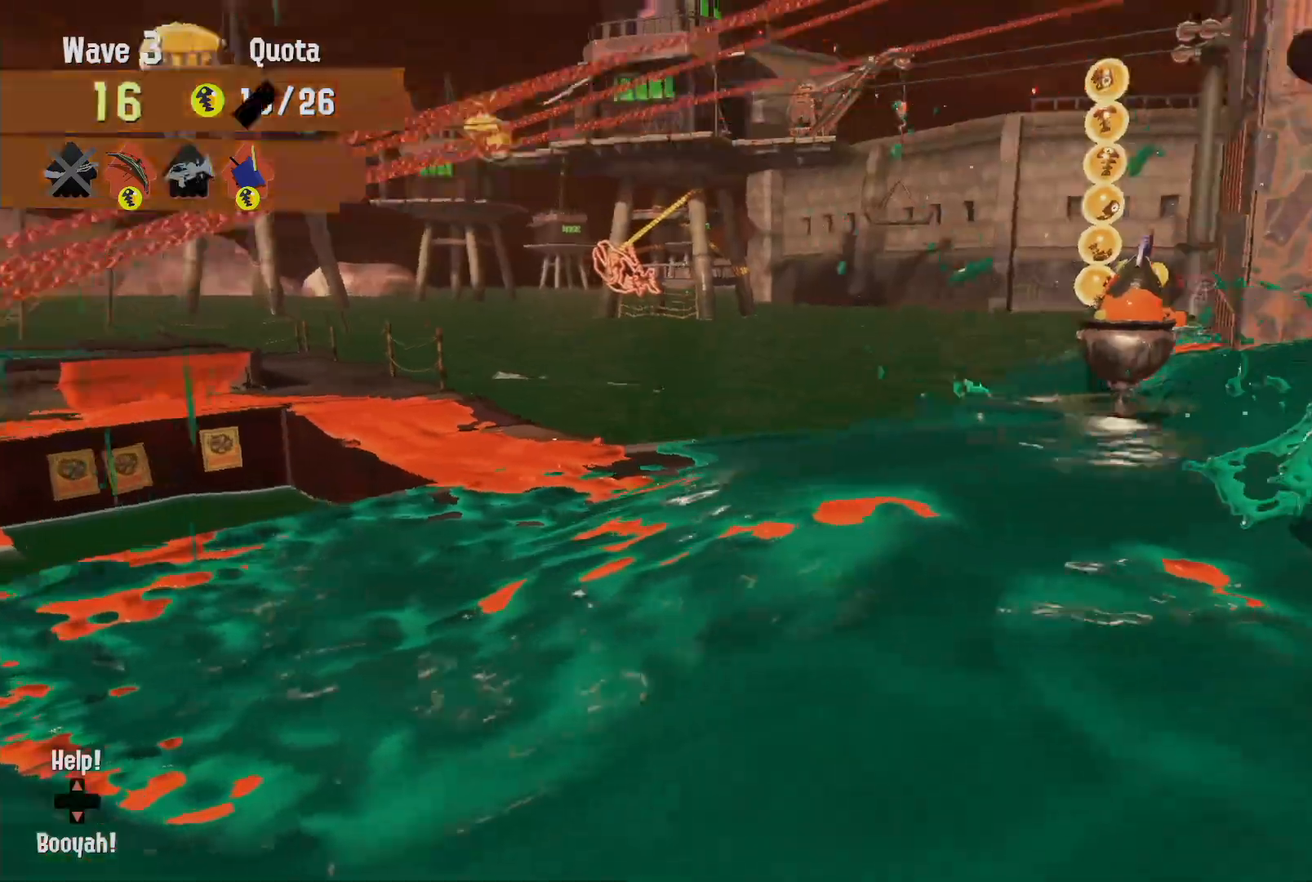
{"dt_ms": 500, "buttons": [], "left_stick": "up", "right_stick": "down-right"}